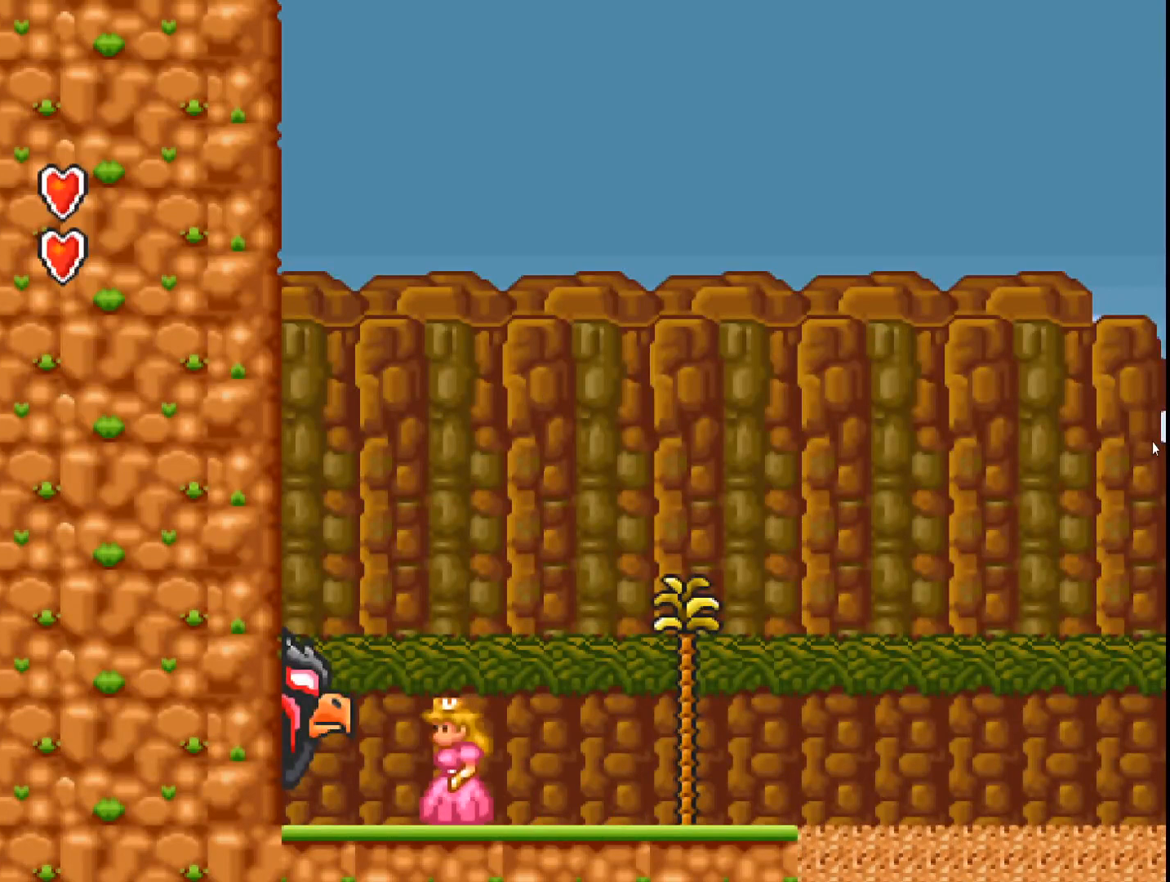
Gameplay with a controller (Xbox layout); each line is a JSON object with the inputs held at the frame after it. "events" lists button and stick changes between this image and that frame as [ms after this image, input, new state], when the widget could be followed in between. Not read: left_stick right_stick.
{"buttons": ["A"], "events": []}
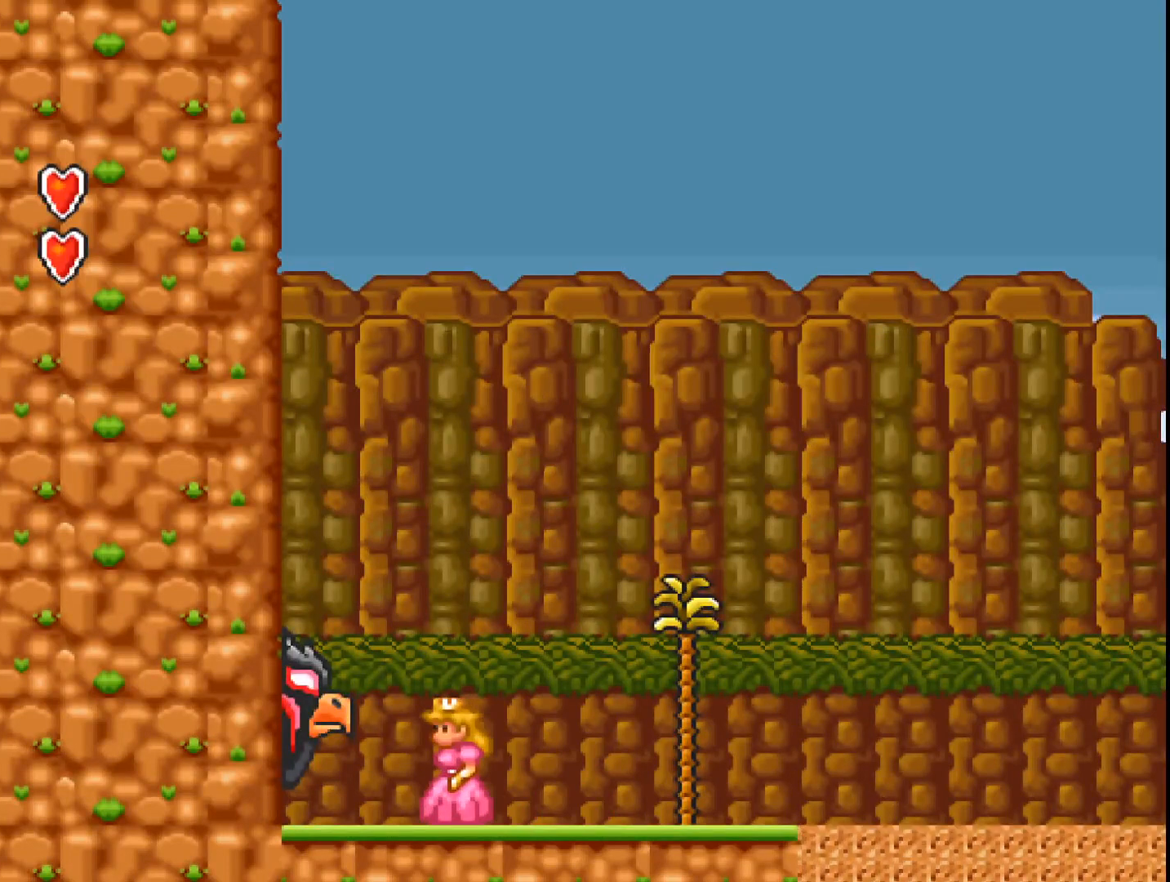
{"buttons": ["A"], "events": []}
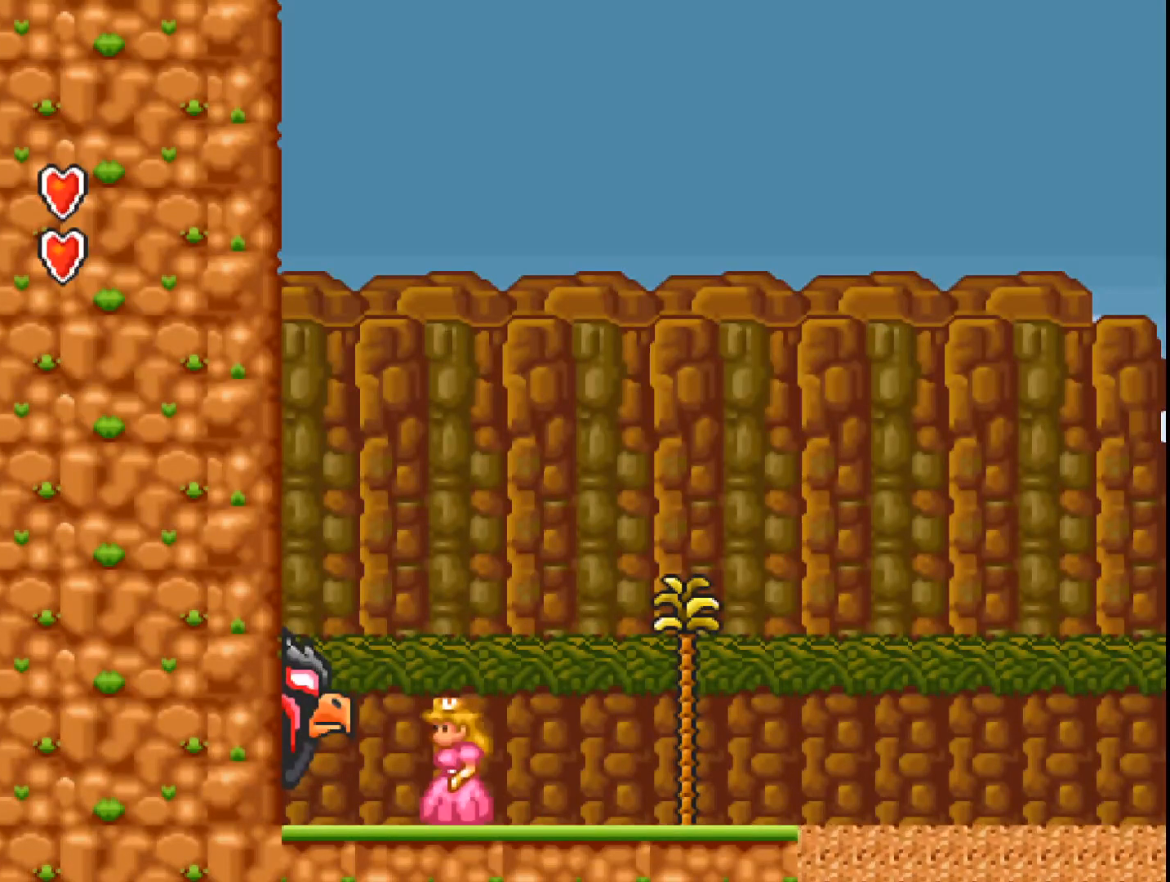
{"buttons": ["A"], "events": []}
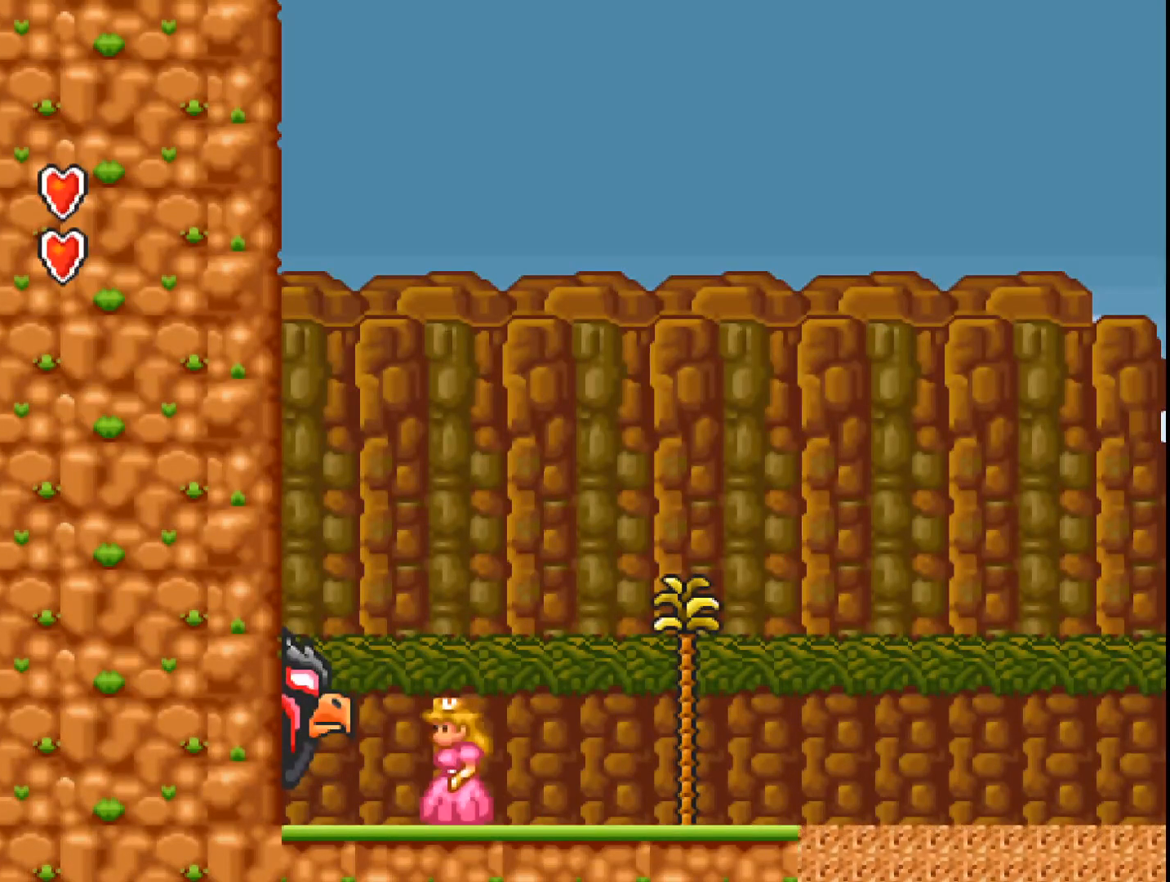
{"buttons": ["A"], "events": []}
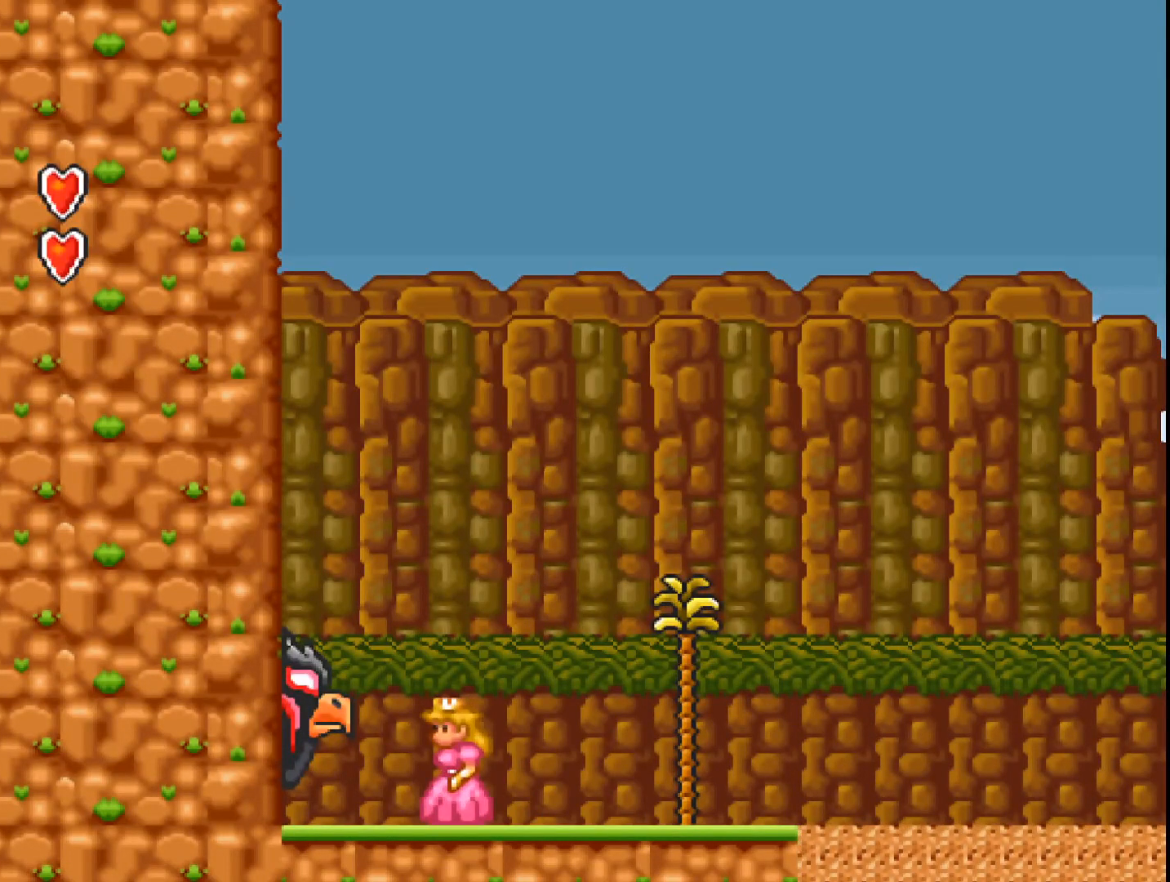
{"buttons": ["A"], "events": []}
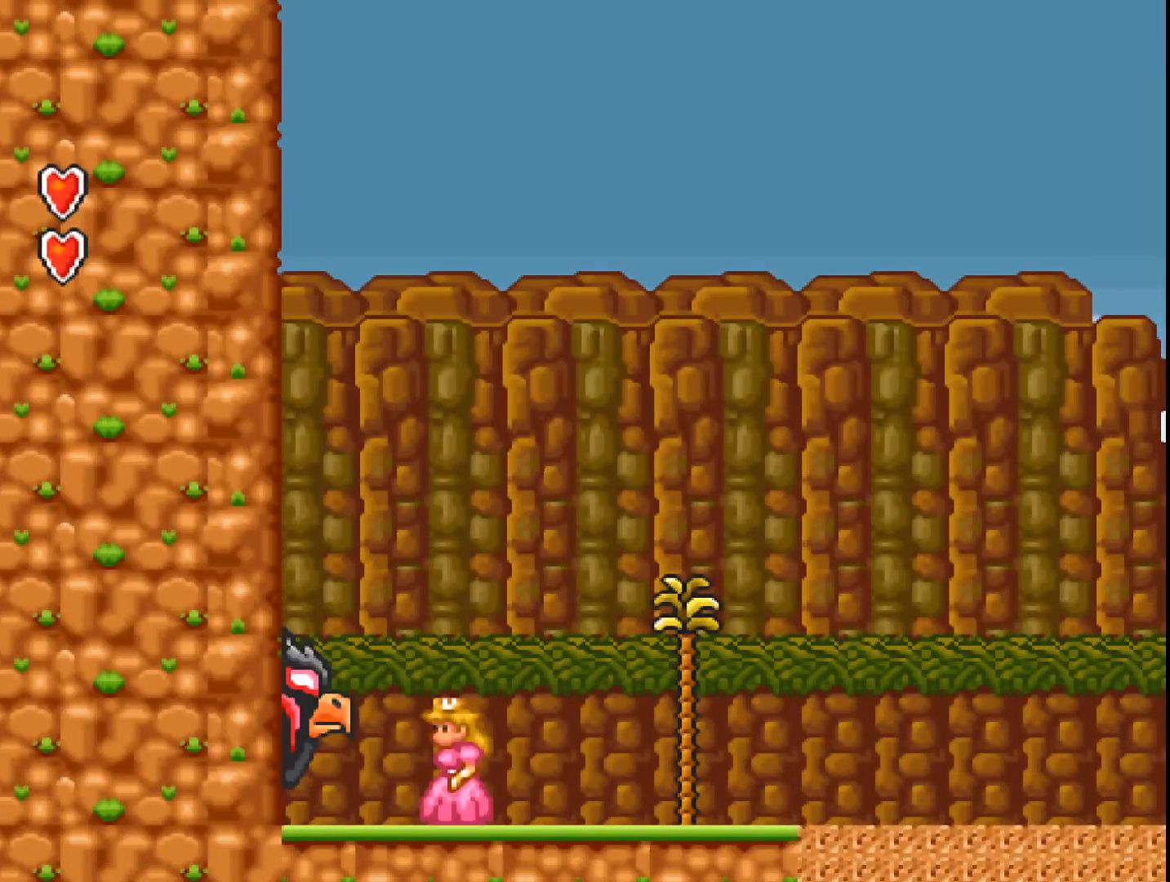
{"buttons": ["A"], "events": []}
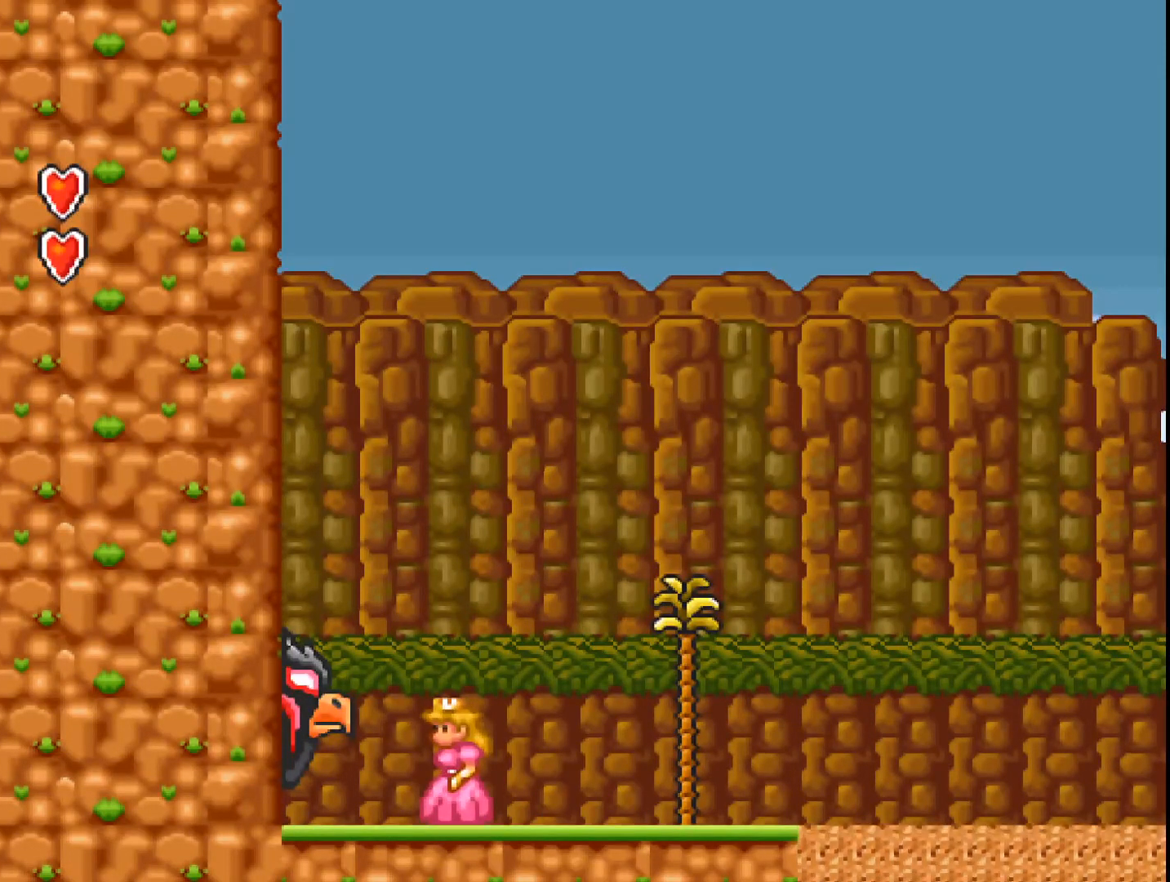
{"buttons": ["A", "DPAD_RIGHT"], "events": [[33, "DPAD_RIGHT", "down"]]}
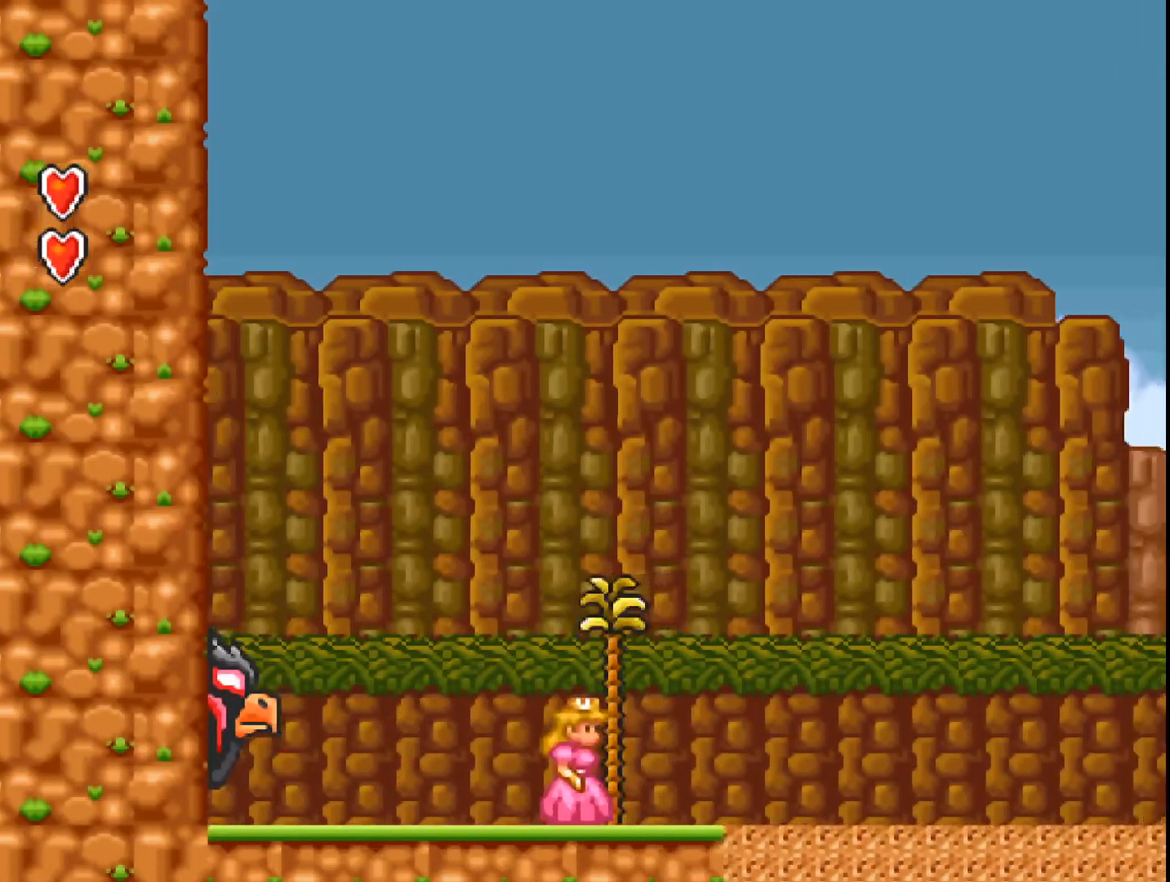
{"buttons": ["A", "B", "DPAD_RIGHT"], "events": [[67, "B", "down"]]}
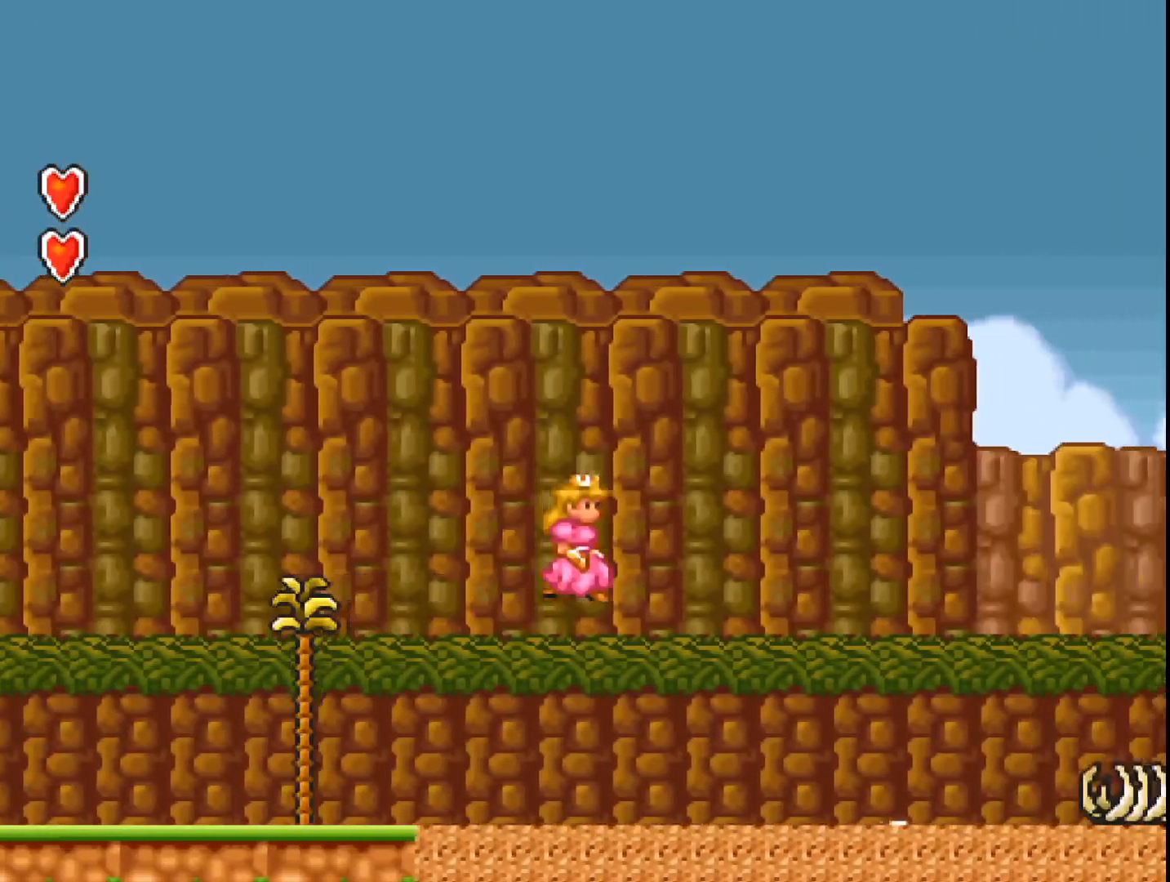
{"buttons": ["A", "B", "DPAD_RIGHT"], "events": []}
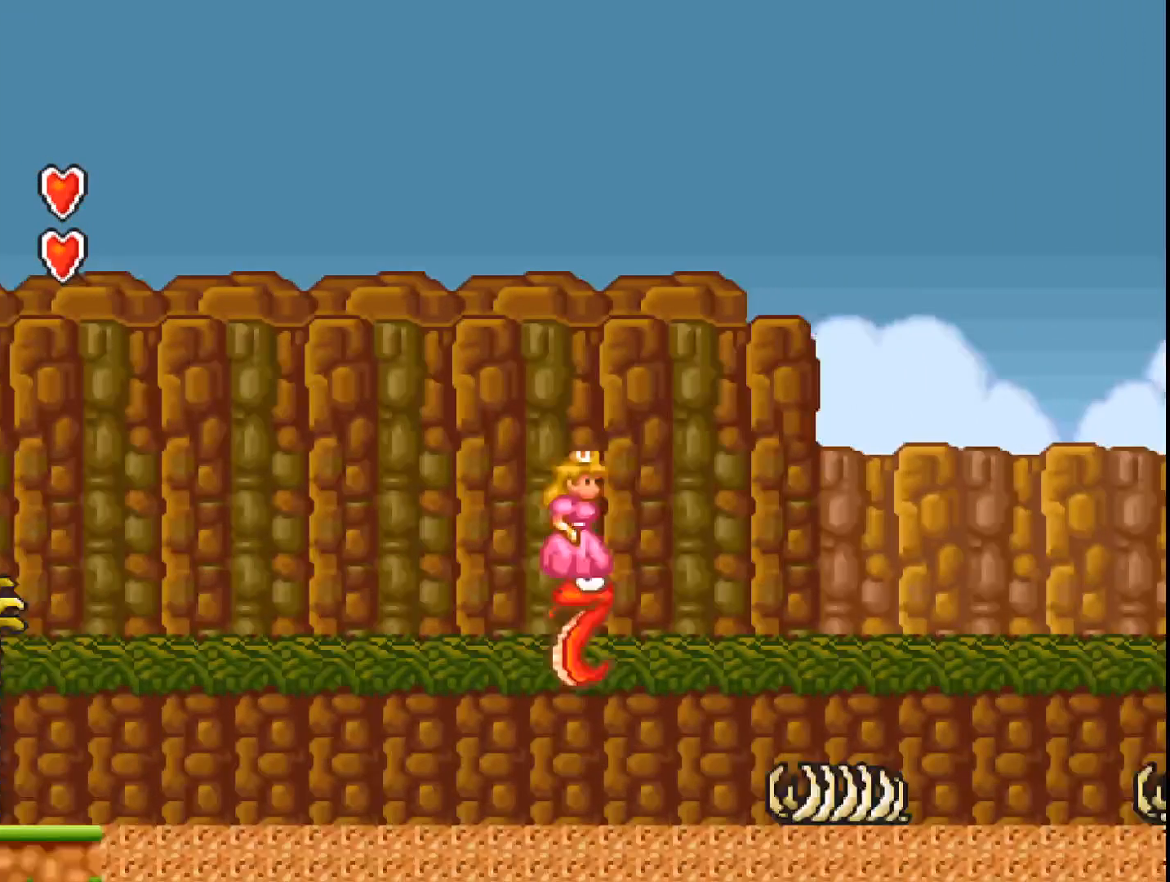
{"buttons": ["A"], "events": [[133, "DPAD_RIGHT", "up"], [167, "B", "up"], [233, "DPAD_LEFT", "down"], [267, "A", "up"], [333, "DPAD_LEFT", "up"], [400, "A", "down"]]}
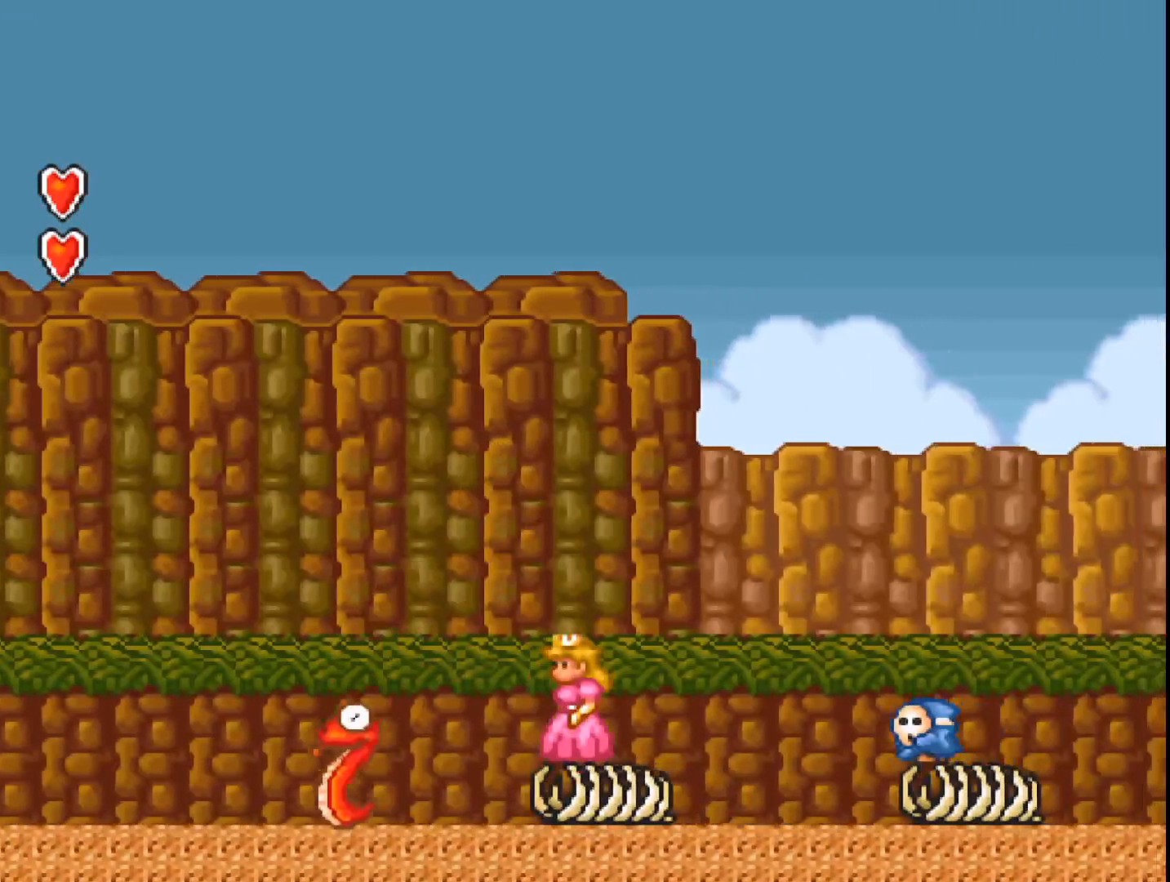
{"buttons": ["A", "B", "DPAD_RIGHT"], "events": [[367, "DPAD_RIGHT", "down"], [500, "B", "down"]]}
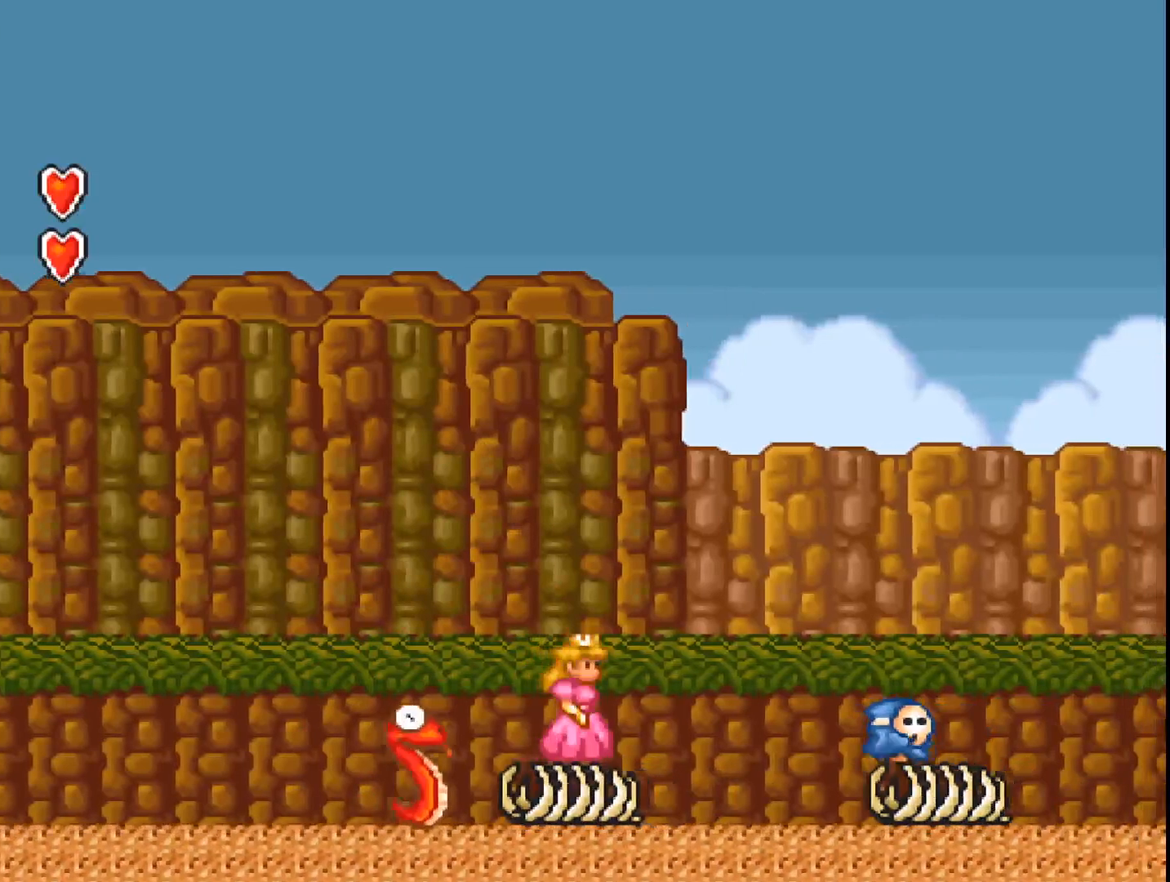
{"buttons": ["A", "B", "DPAD_LEFT"], "events": [[300, "DPAD_RIGHT", "up"], [500, "DPAD_LEFT", "down"]]}
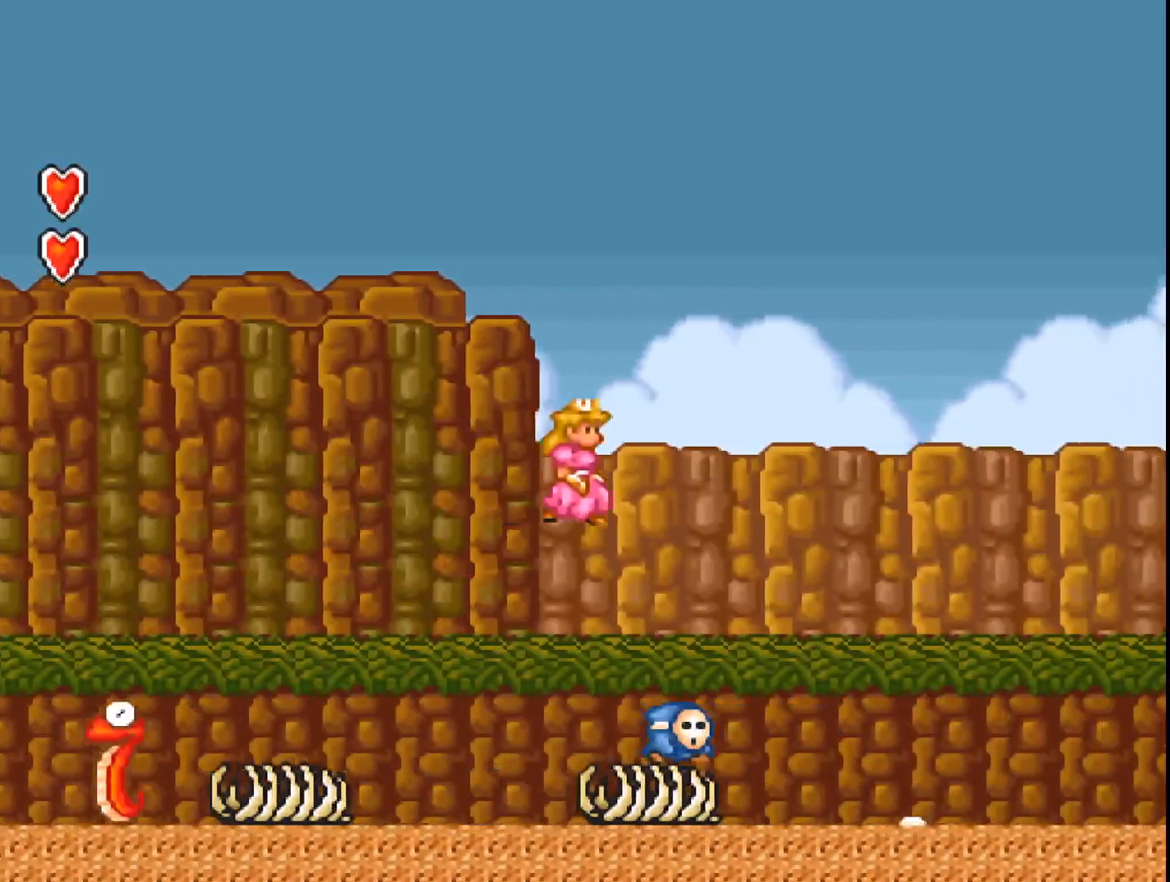
{"buttons": [], "events": [[200, "B", "up"], [233, "DPAD_LEFT", "up"], [333, "A", "up"]]}
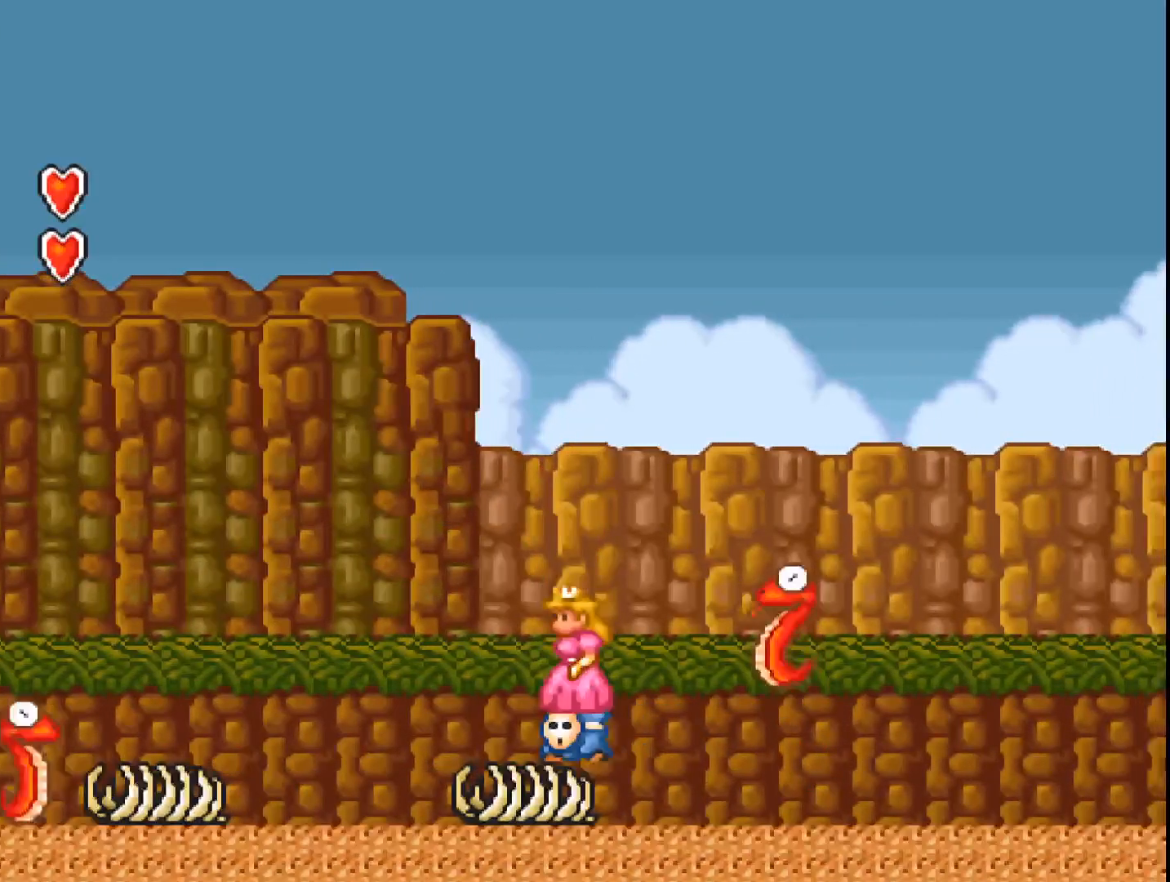
{"buttons": ["A"], "events": [[133, "A", "down"]]}
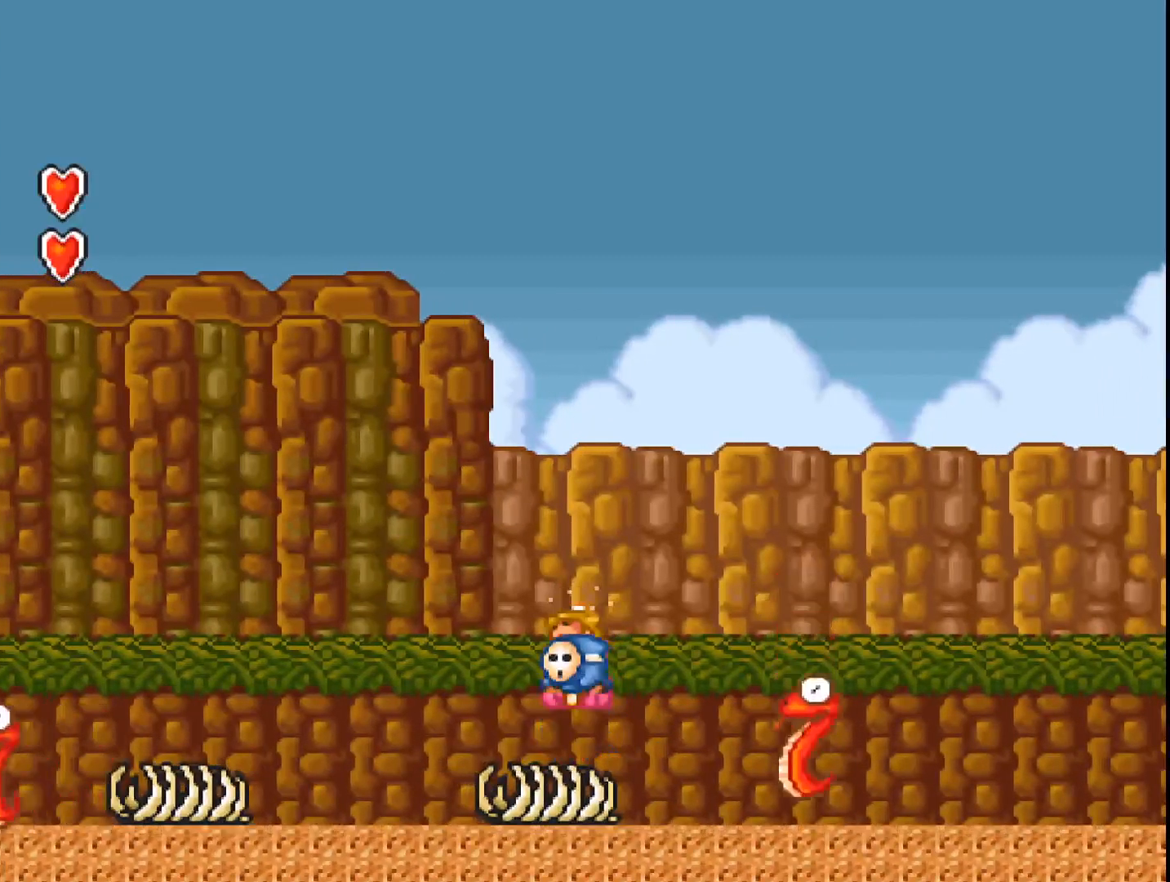
{"buttons": ["DPAD_RIGHT"], "events": [[400, "A", "up"], [433, "DPAD_RIGHT", "down"]]}
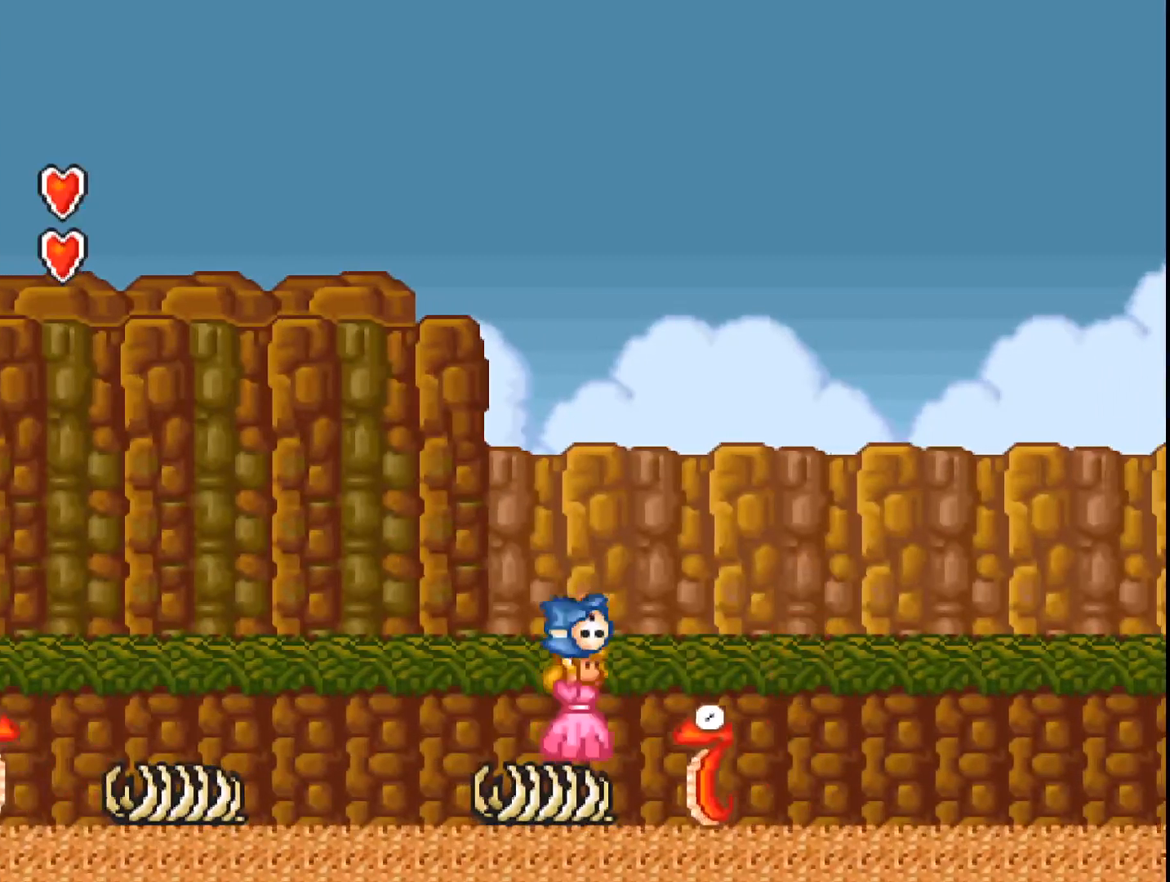
{"buttons": ["A"], "events": [[33, "DPAD_RIGHT", "up"], [100, "A", "down"]]}
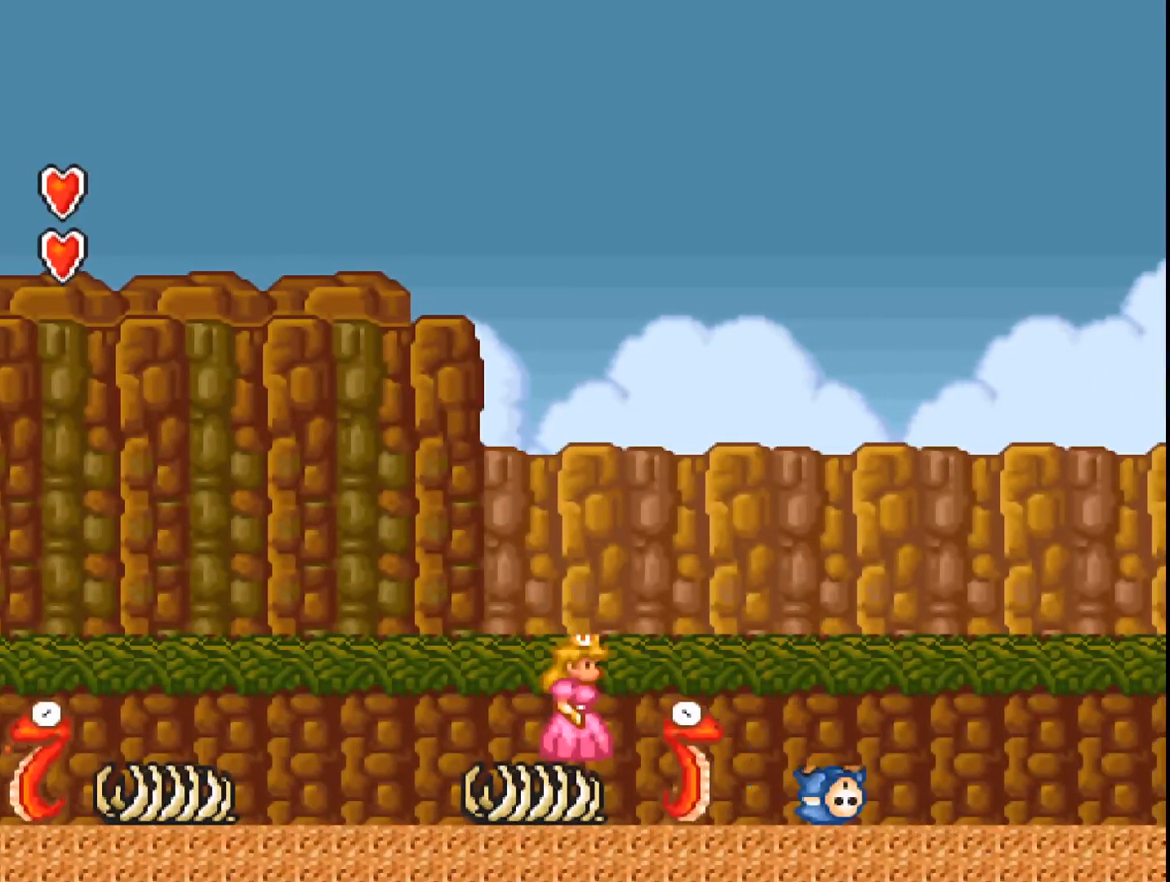
{"buttons": ["A", "B", "DPAD_RIGHT"], "events": [[433, "DPAD_RIGHT", "down"], [467, "B", "down"]]}
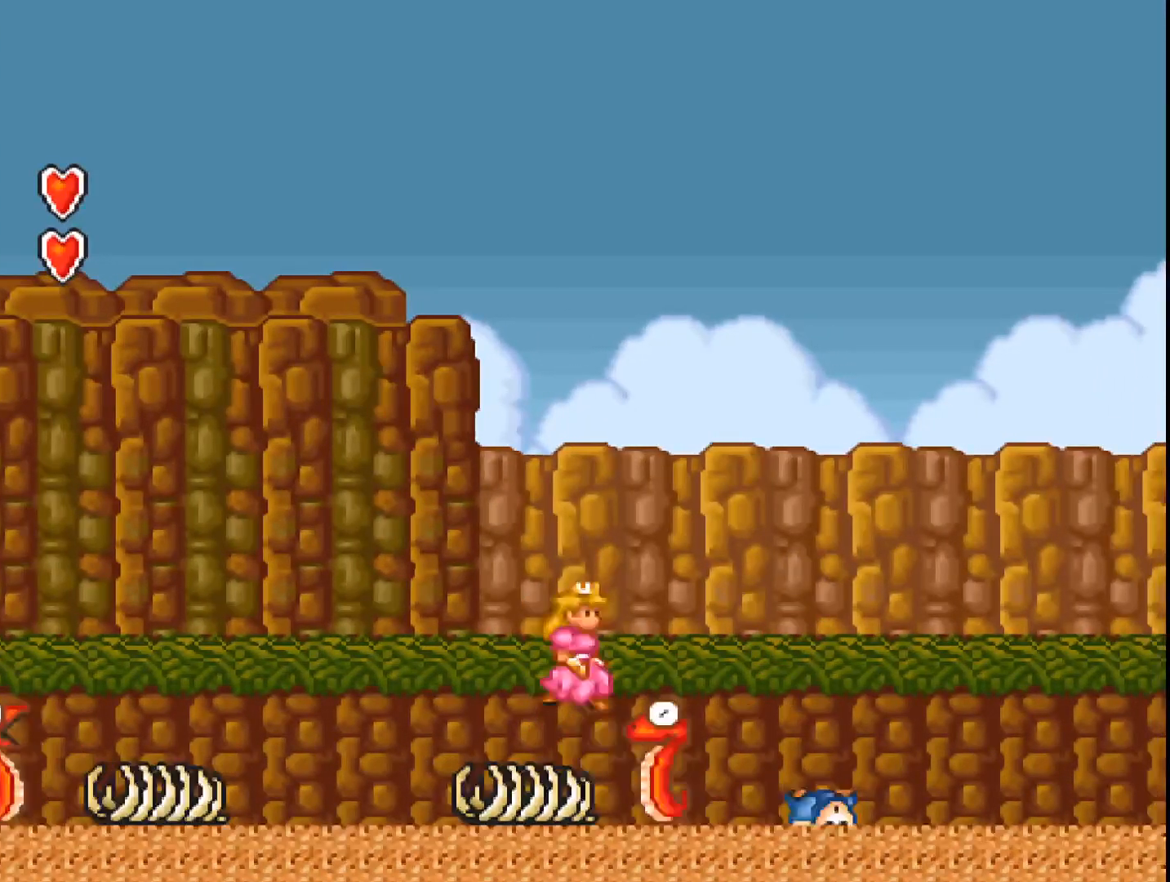
{"buttons": ["A", "B", "DPAD_RIGHT"], "events": []}
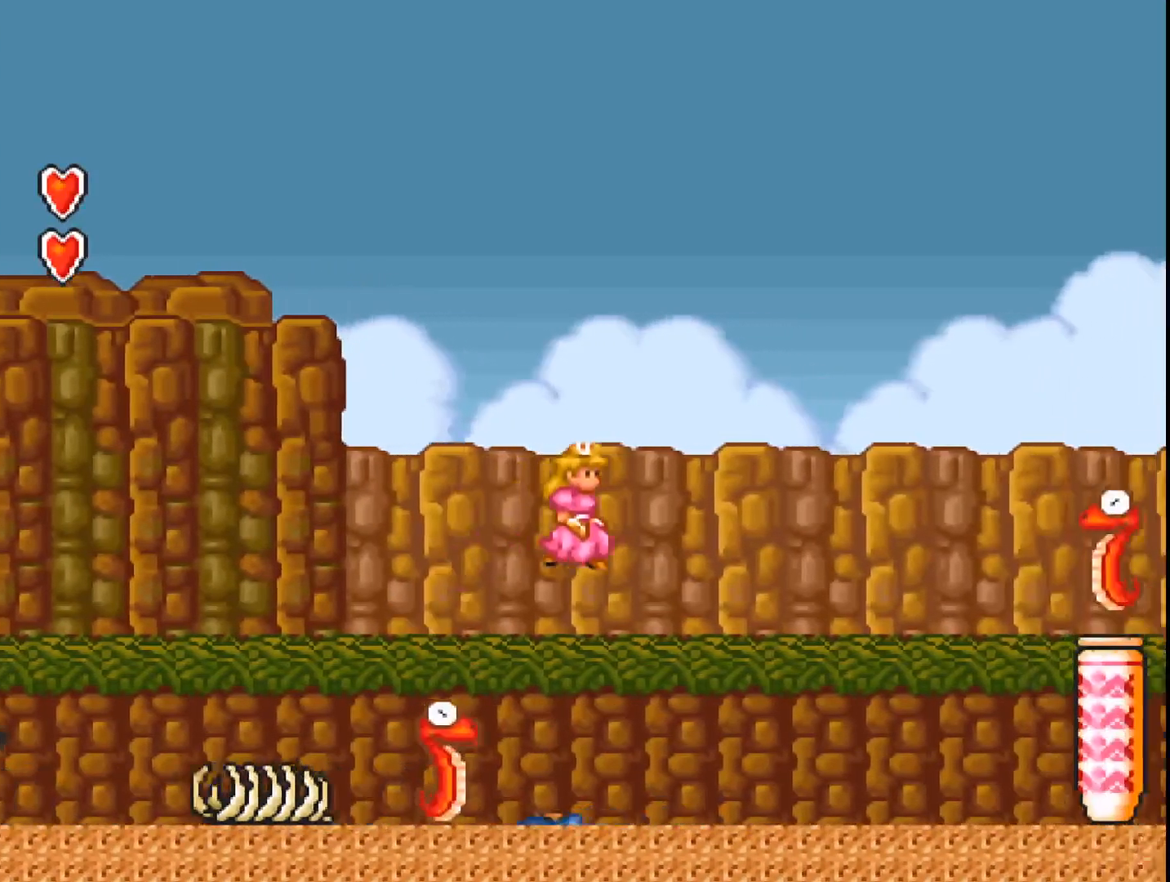
{"buttons": ["A", "DPAD_RIGHT"], "events": [[433, "B", "up"]]}
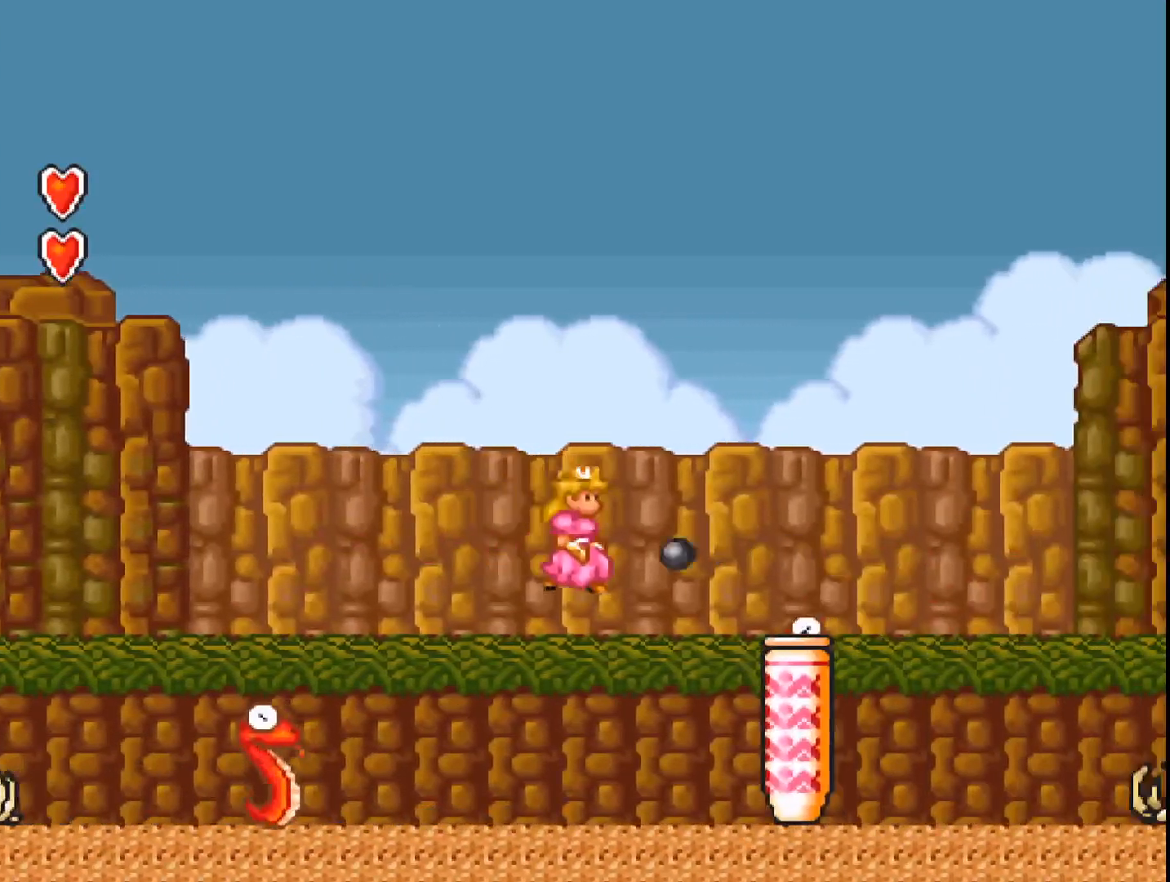
{"buttons": ["A", "DPAD_RIGHT"], "events": []}
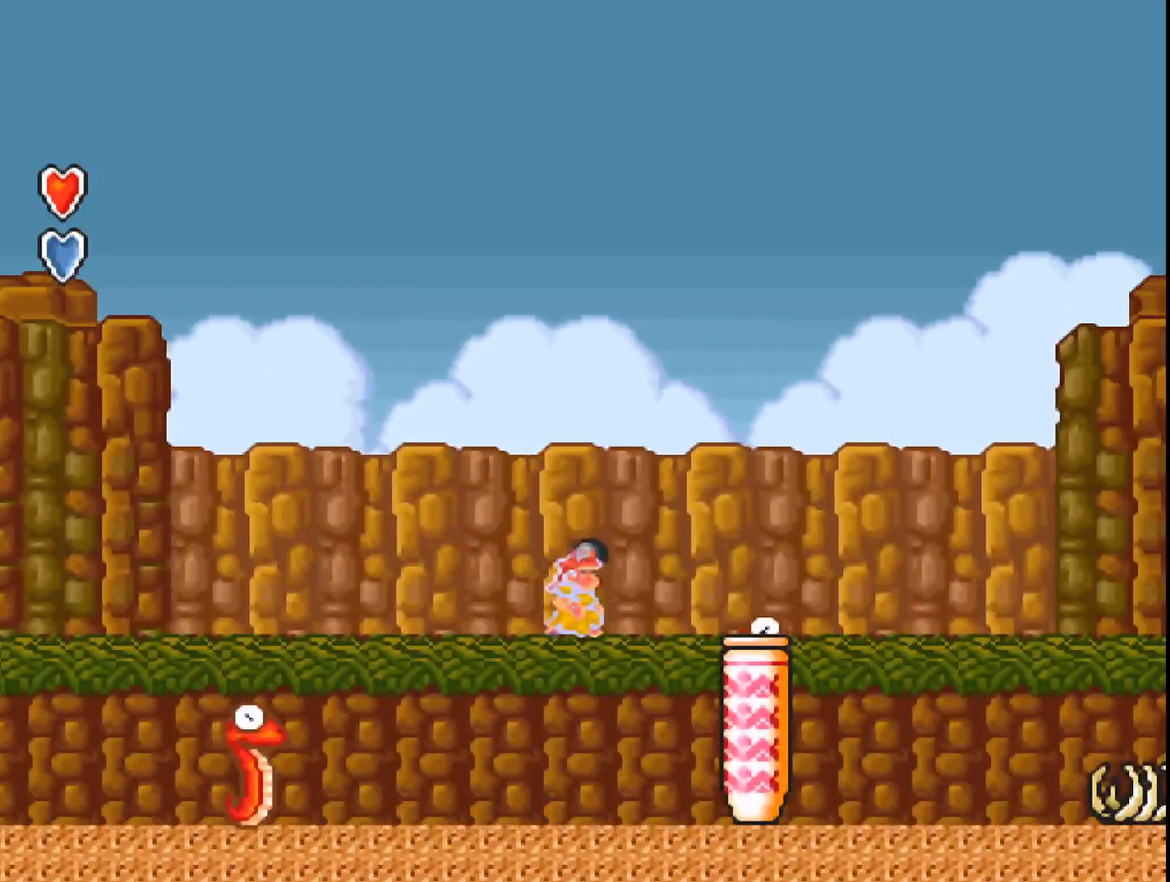
{"buttons": ["A", "DPAD_RIGHT"], "events": []}
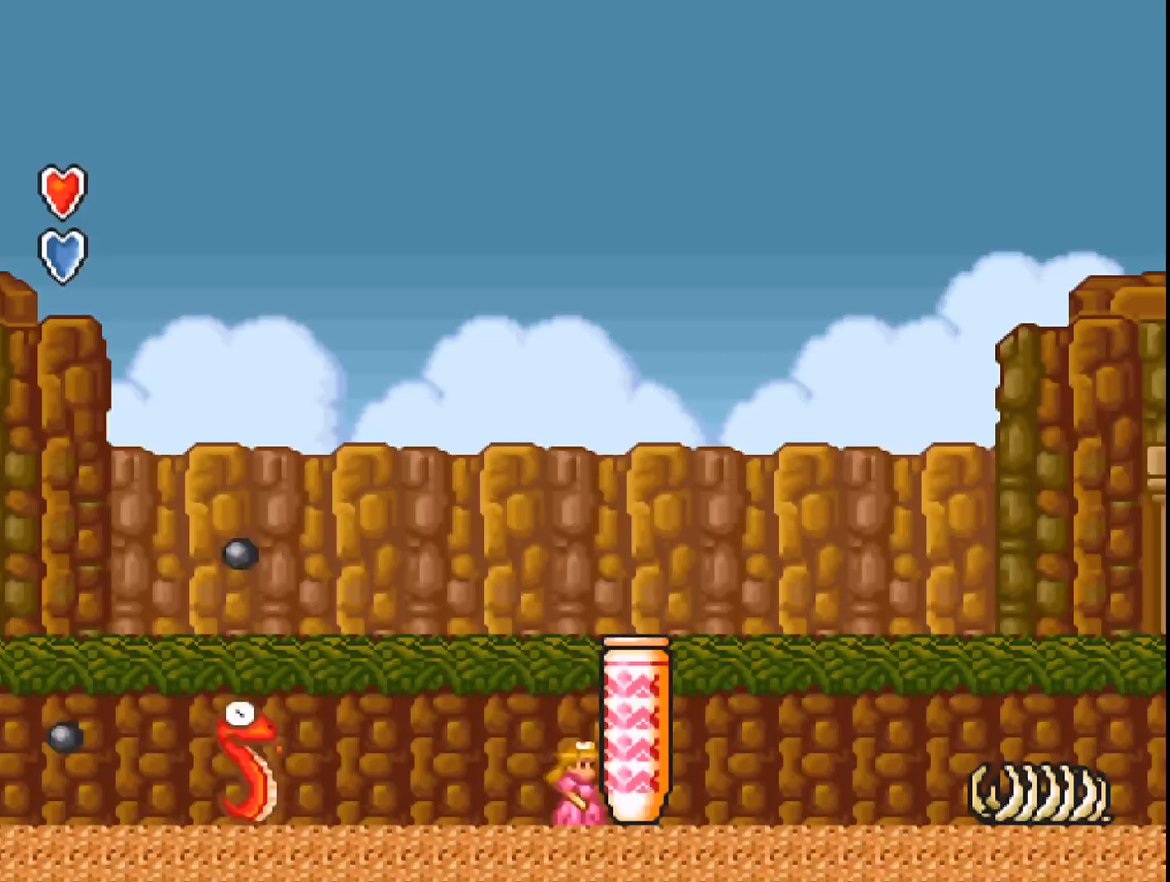
{"buttons": ["A", "B"], "events": [[33, "B", "down"], [500, "DPAD_RIGHT", "up"]]}
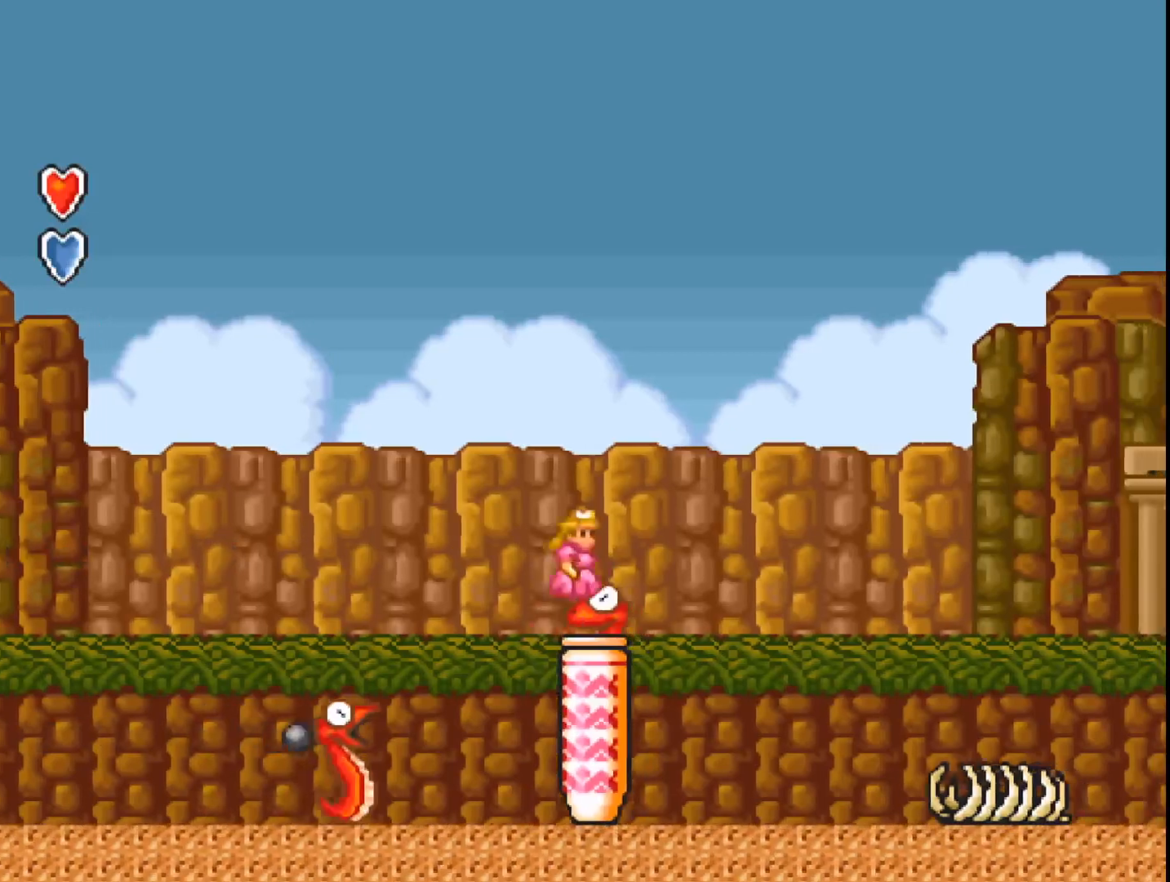
{"buttons": ["A"], "events": [[233, "A", "up"], [233, "B", "up"], [300, "A", "down"]]}
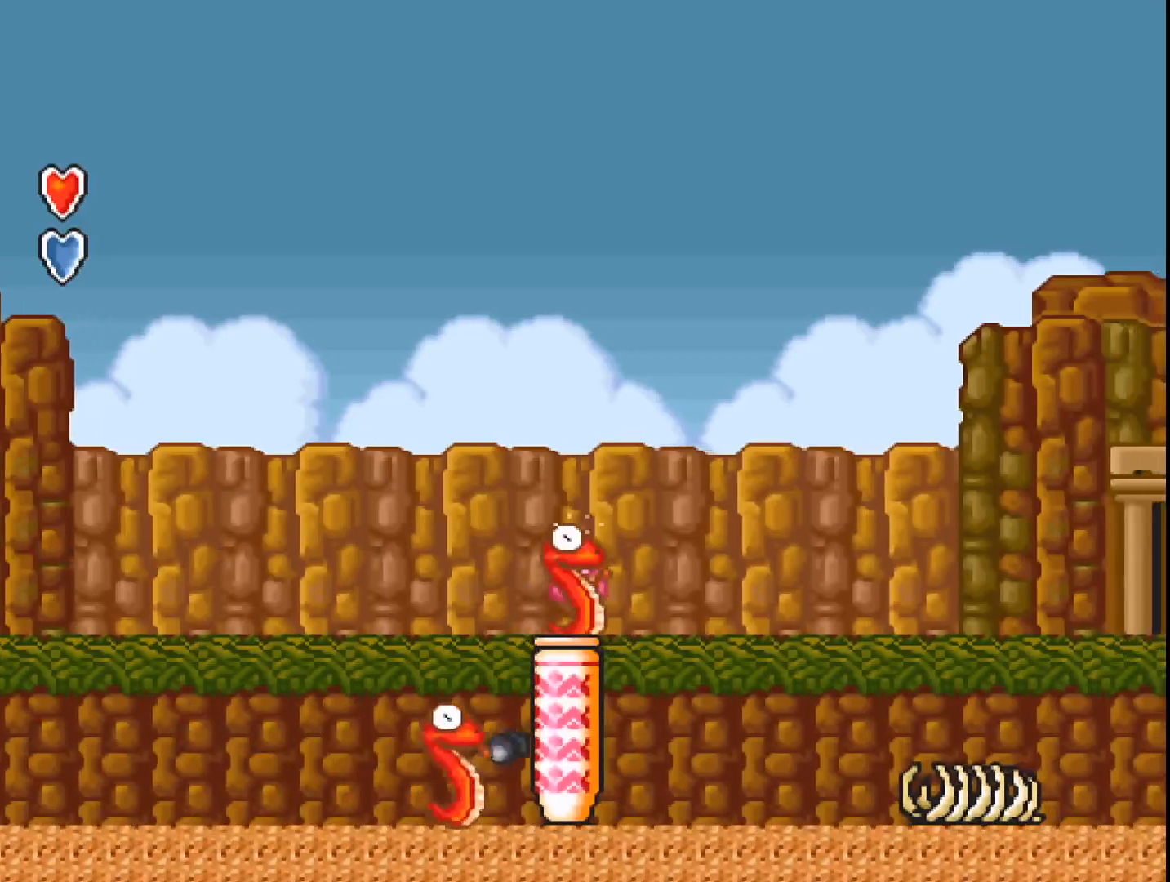
{"buttons": [], "events": [[333, "A", "up"]]}
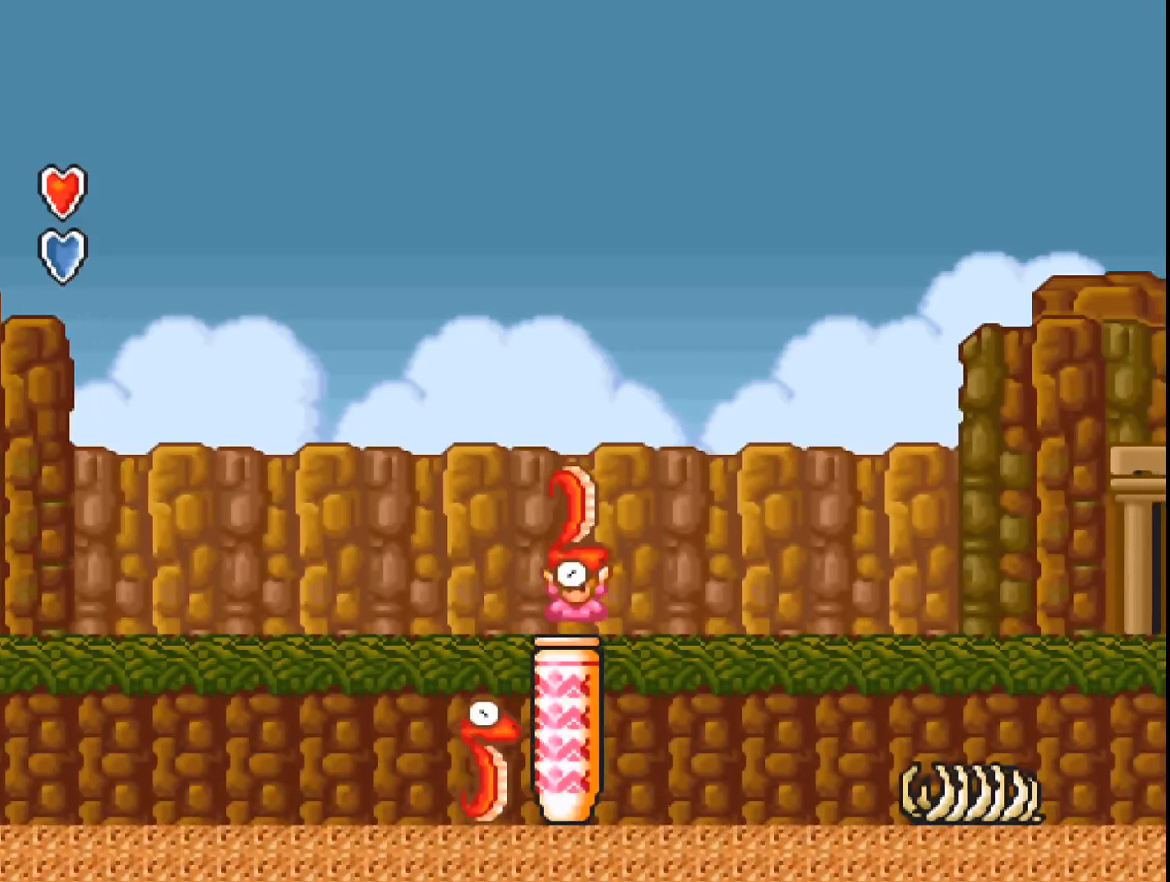
{"buttons": ["A"], "events": [[200, "DPAD_LEFT", "down"], [300, "DPAD_LEFT", "up"], [433, "A", "down"]]}
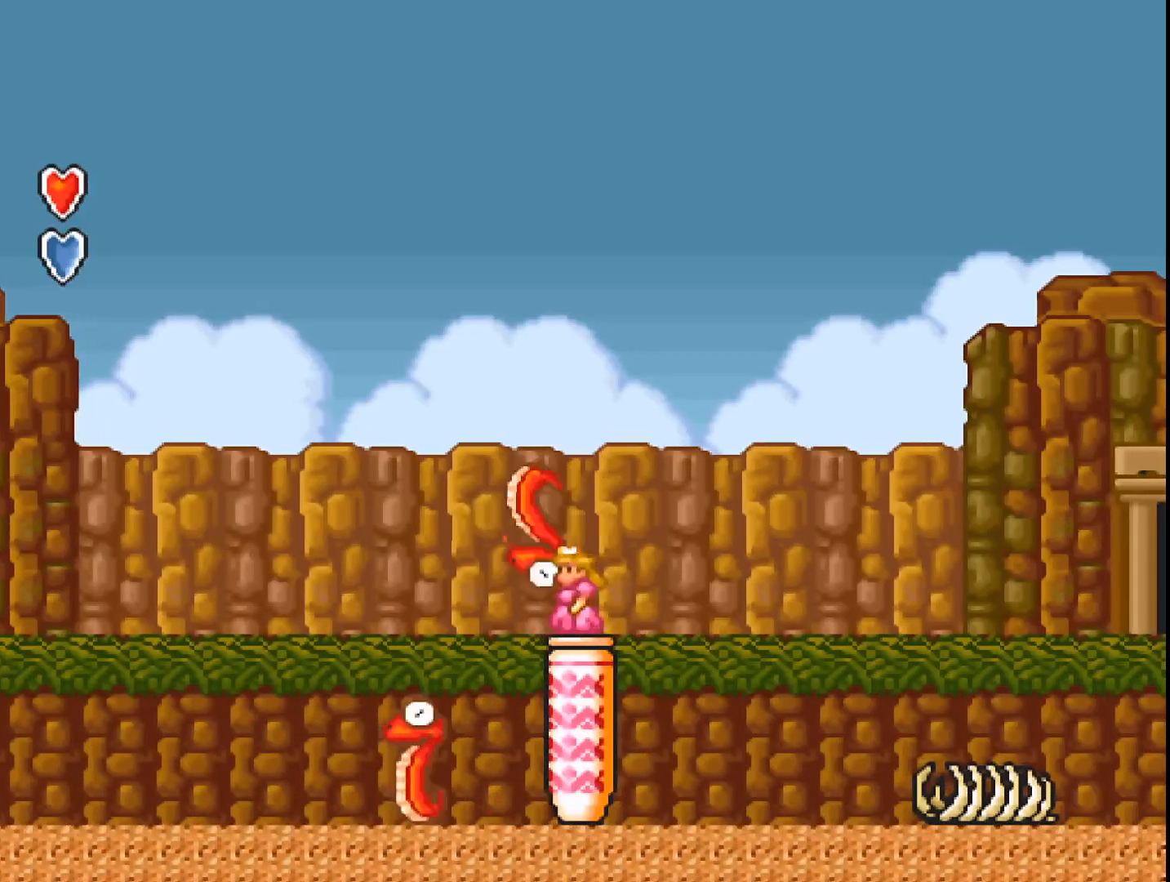
{"buttons": [], "events": [[233, "A", "up"]]}
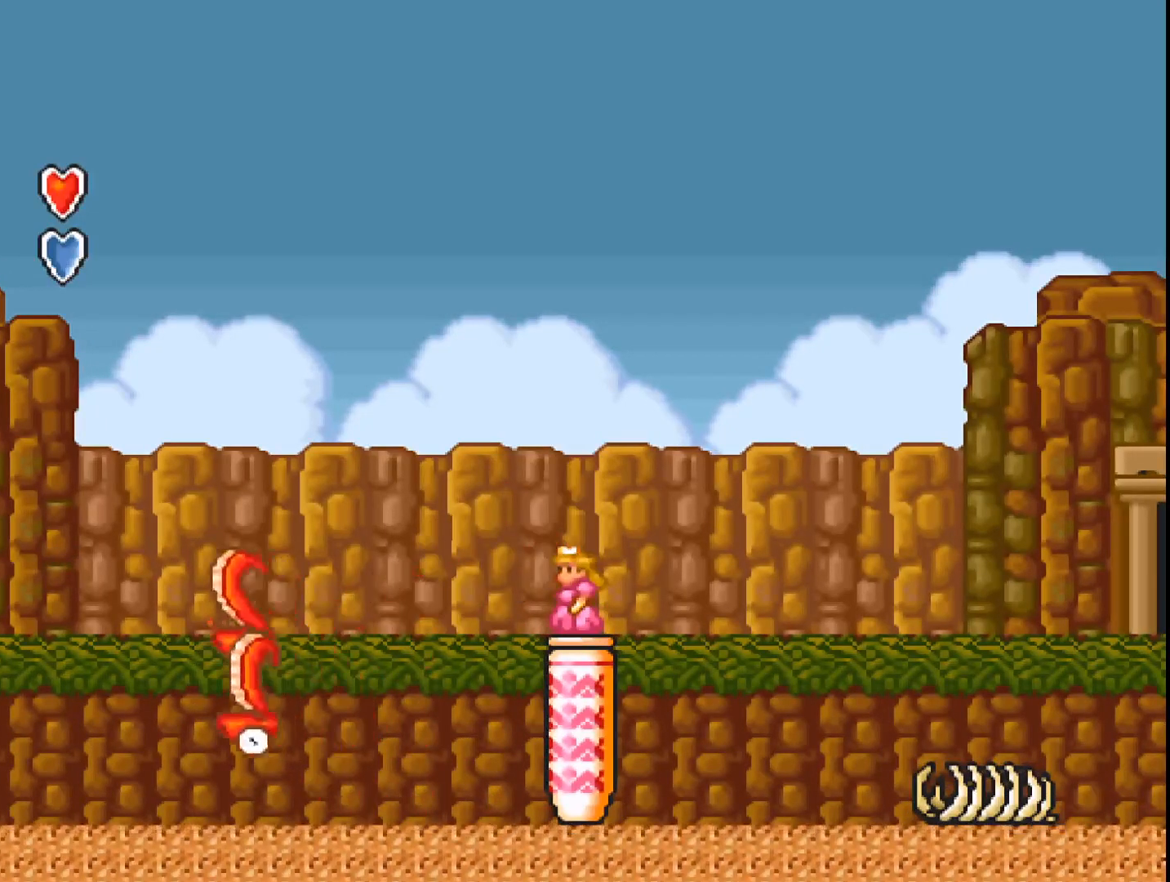
{"buttons": ["DPAD_DOWN"], "events": [[67, "DPAD_DOWN", "down"]]}
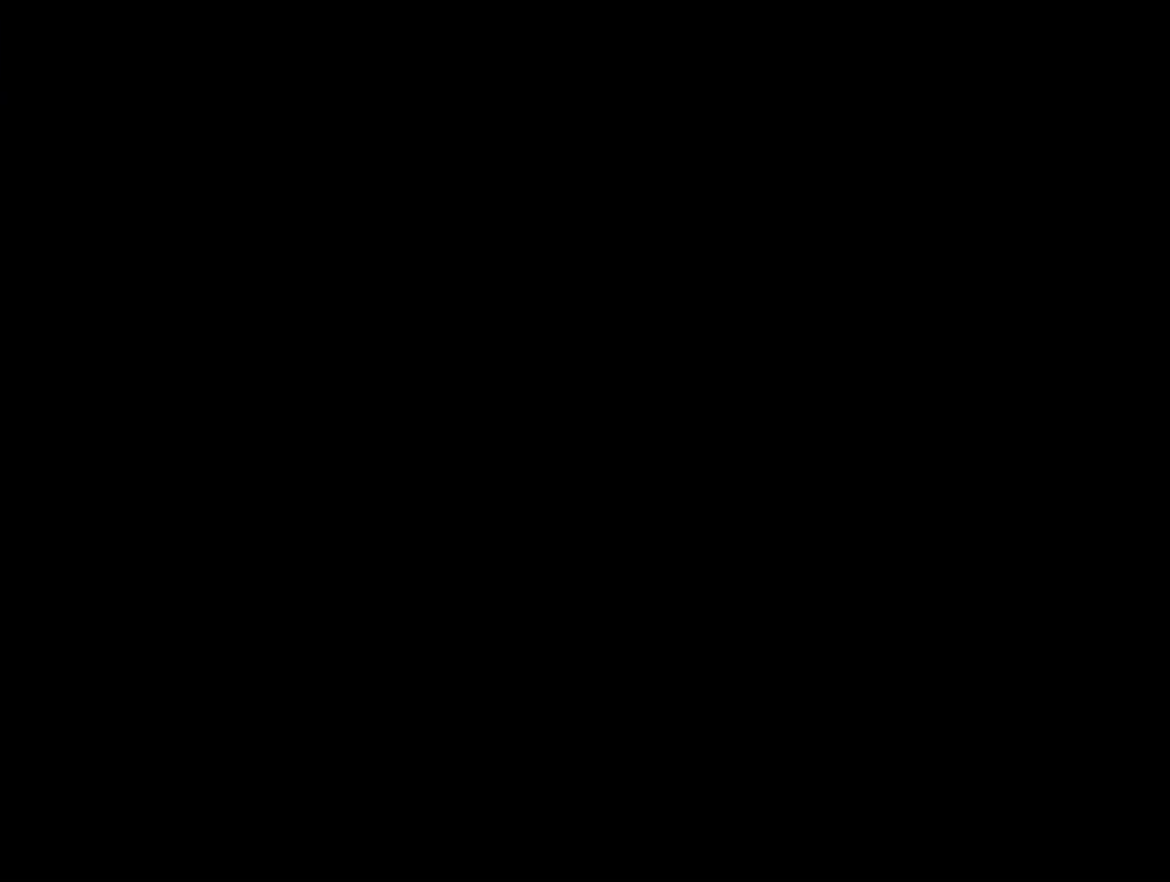
{"buttons": ["A", "DPAD_LEFT"], "events": [[233, "A", "down"], [267, "DPAD_DOWN", "up"], [500, "DPAD_LEFT", "down"]]}